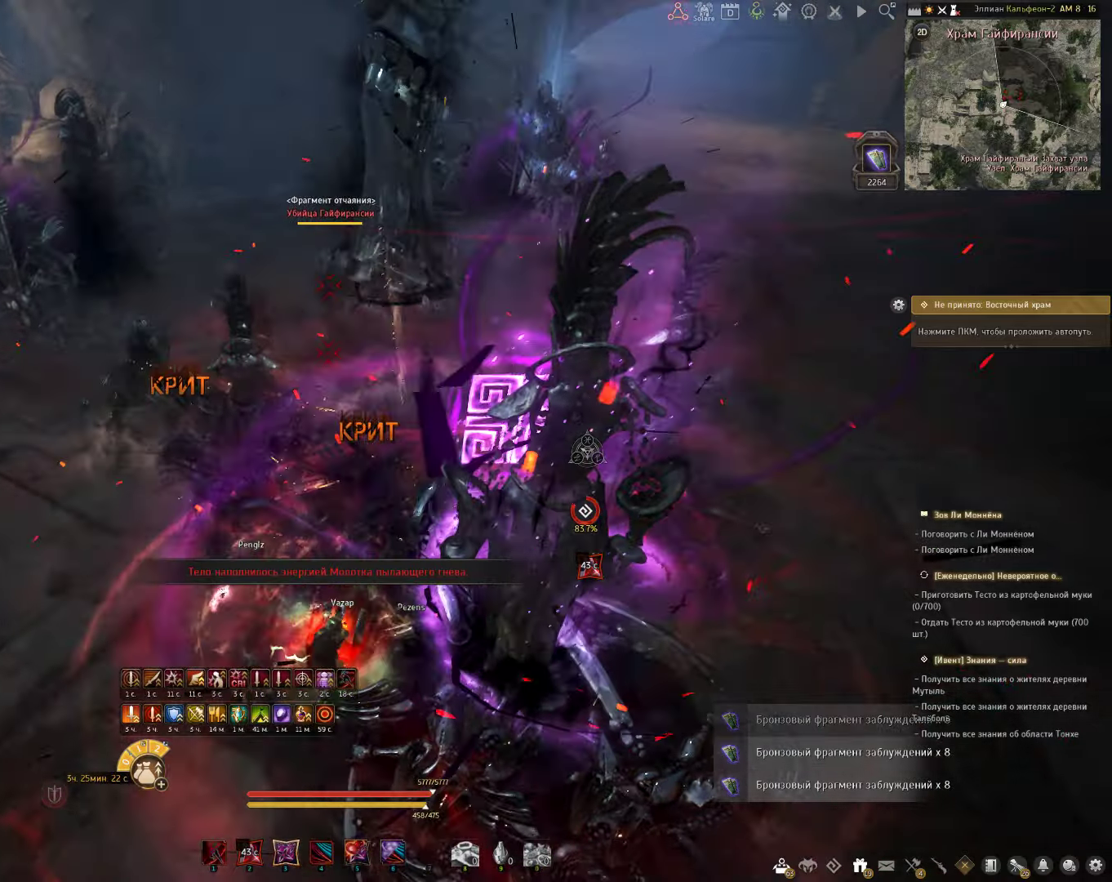
Gameplay with keyboard and mouse; each line is a JSON object with the keys and mouse buttons held at the frame after it. "events" lists presses ("down") and releases ("up") of "a", "c", "d", "e", "f", "q", "s", "shift", "space", "tab", "w", "x", "z", "mouse_left" and "mouse_right" between this image and that frame as [ms after this image, input, new state], when the widget could be followed in between. "mouse_left", "mouse_right" = the "left", "right" buttons of the "mouse" list. No other keys are recorded. Mouse movement is not recorded.
{"keys": ["w"], "mouse": [], "events": [[217, "w", "down"], [283, "q", "down"], [483, "q", "up"]]}
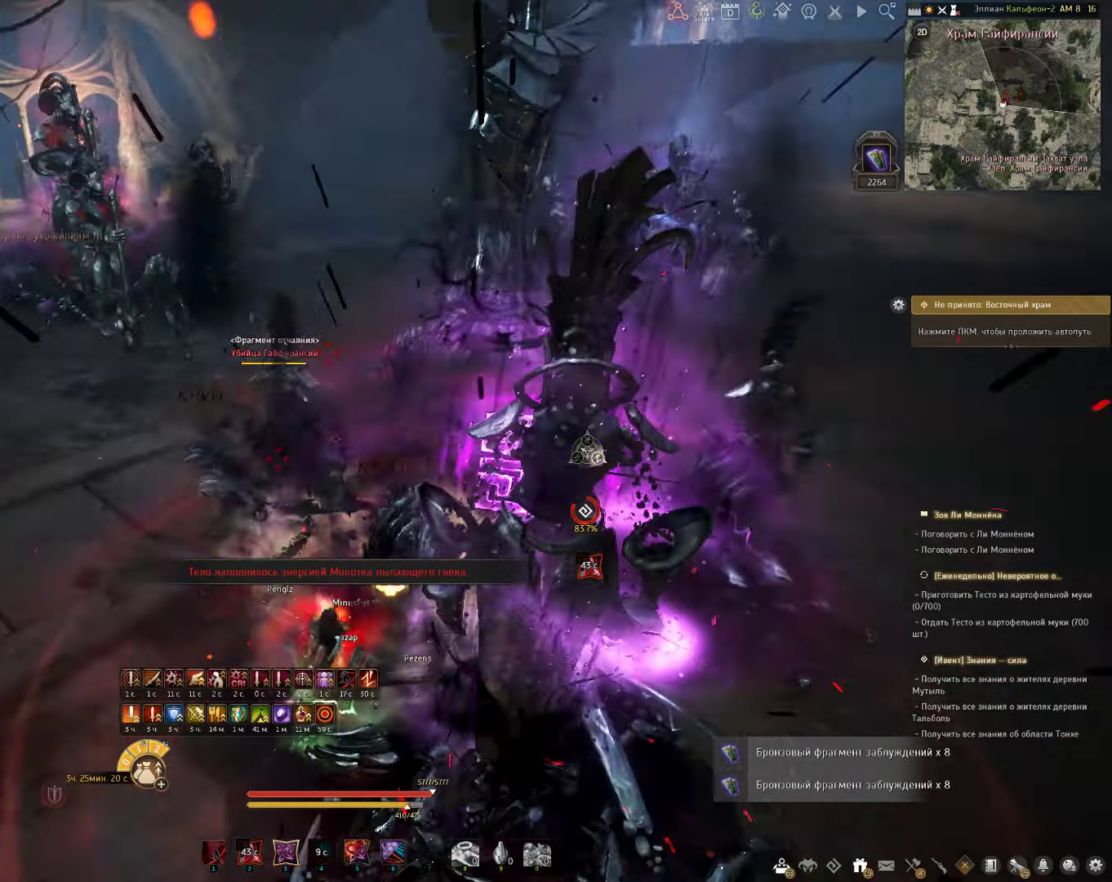
{"keys": ["w"], "mouse": [], "events": []}
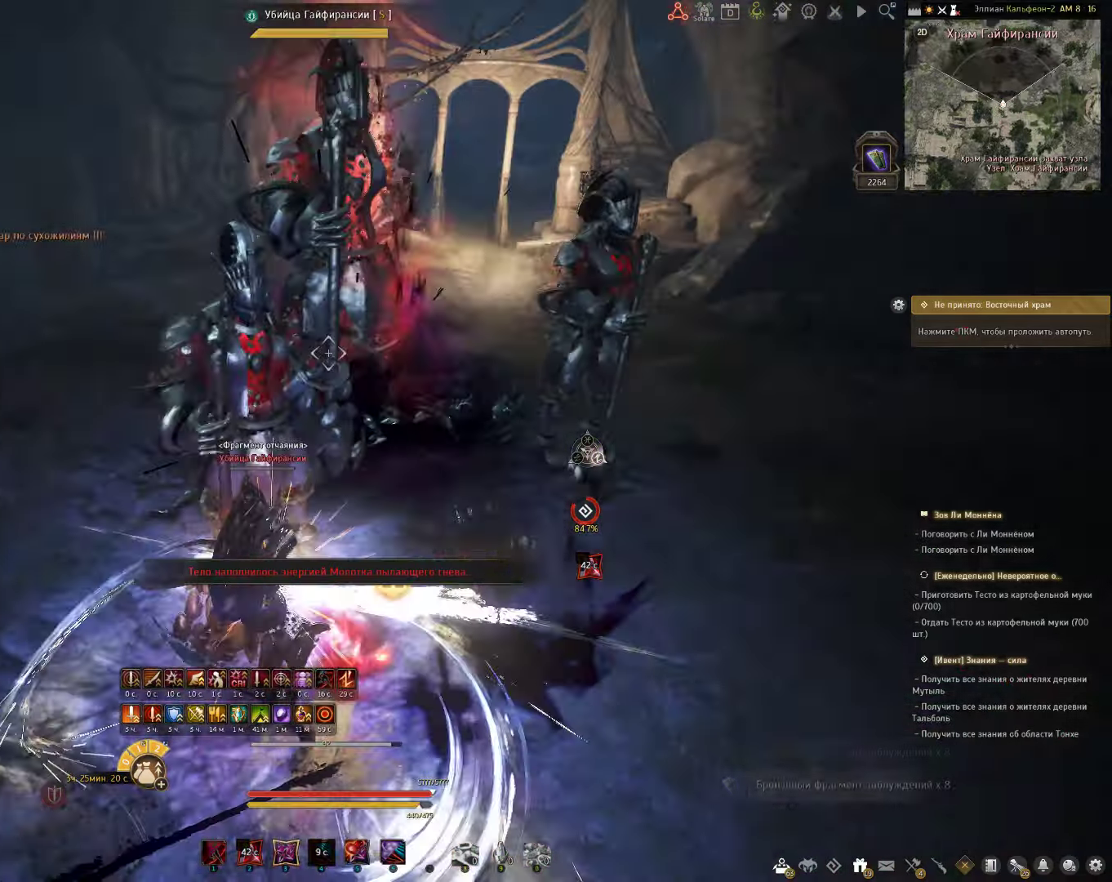
{"keys": ["a", "shift"], "mouse": [], "events": [[333, "w", "up"], [417, "a", "down"], [467, "shift", "down"]]}
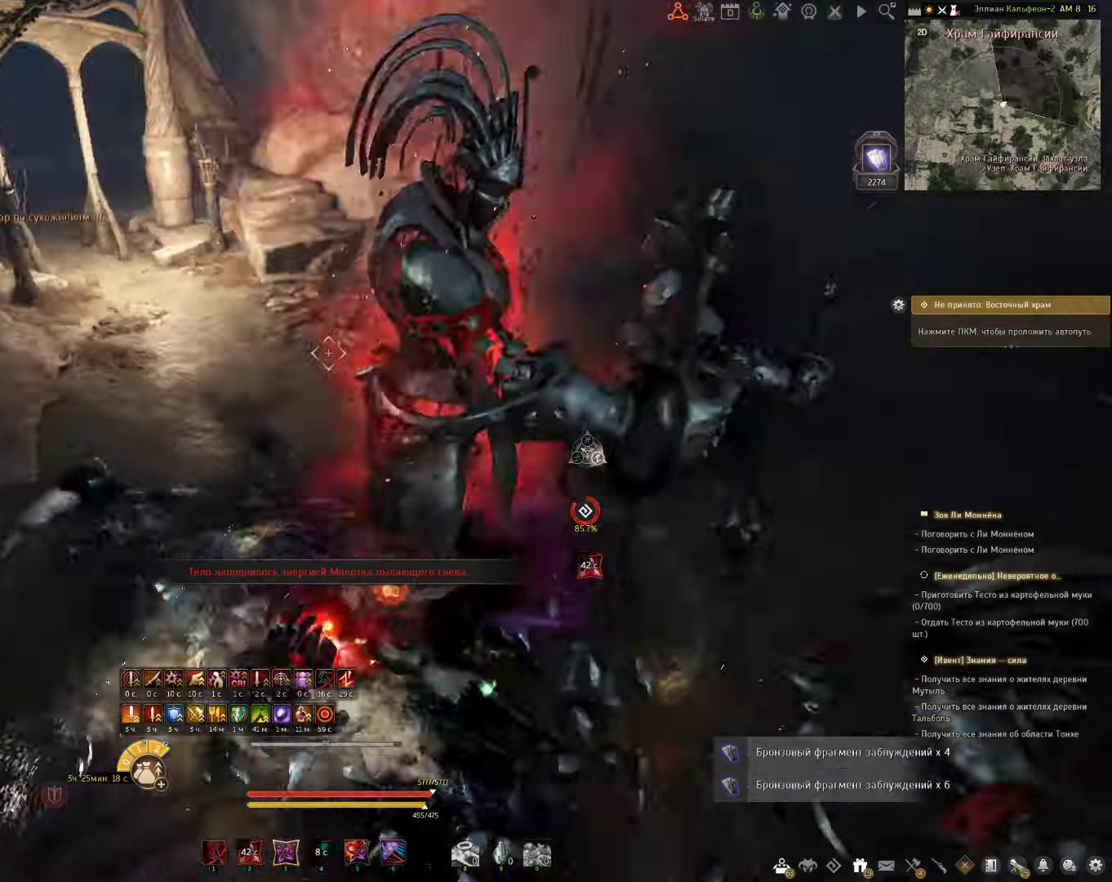
{"keys": [], "mouse": [], "events": [[100, "shift", "up"], [150, "a", "up"]]}
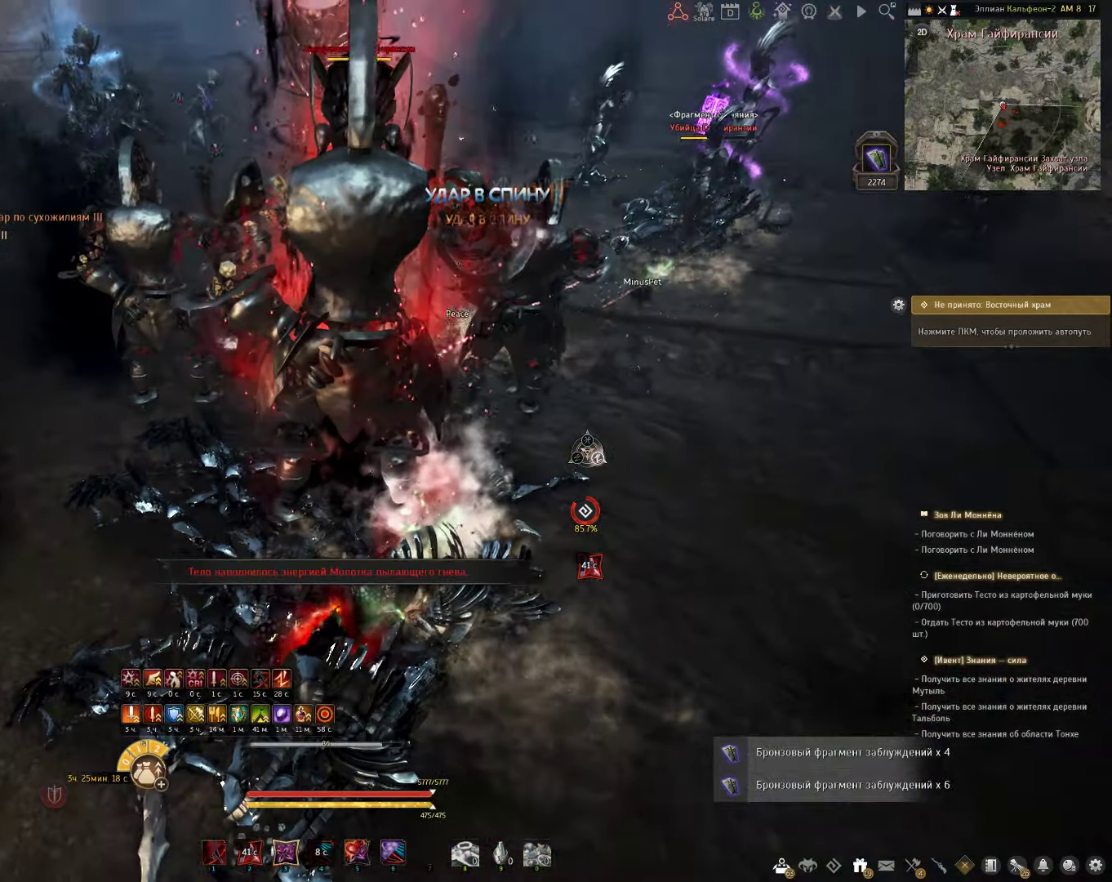
{"keys": [], "mouse": [], "events": [[50, "w", "down"], [200, "w", "up"], [350, "d", "down"], [467, "d", "up"]]}
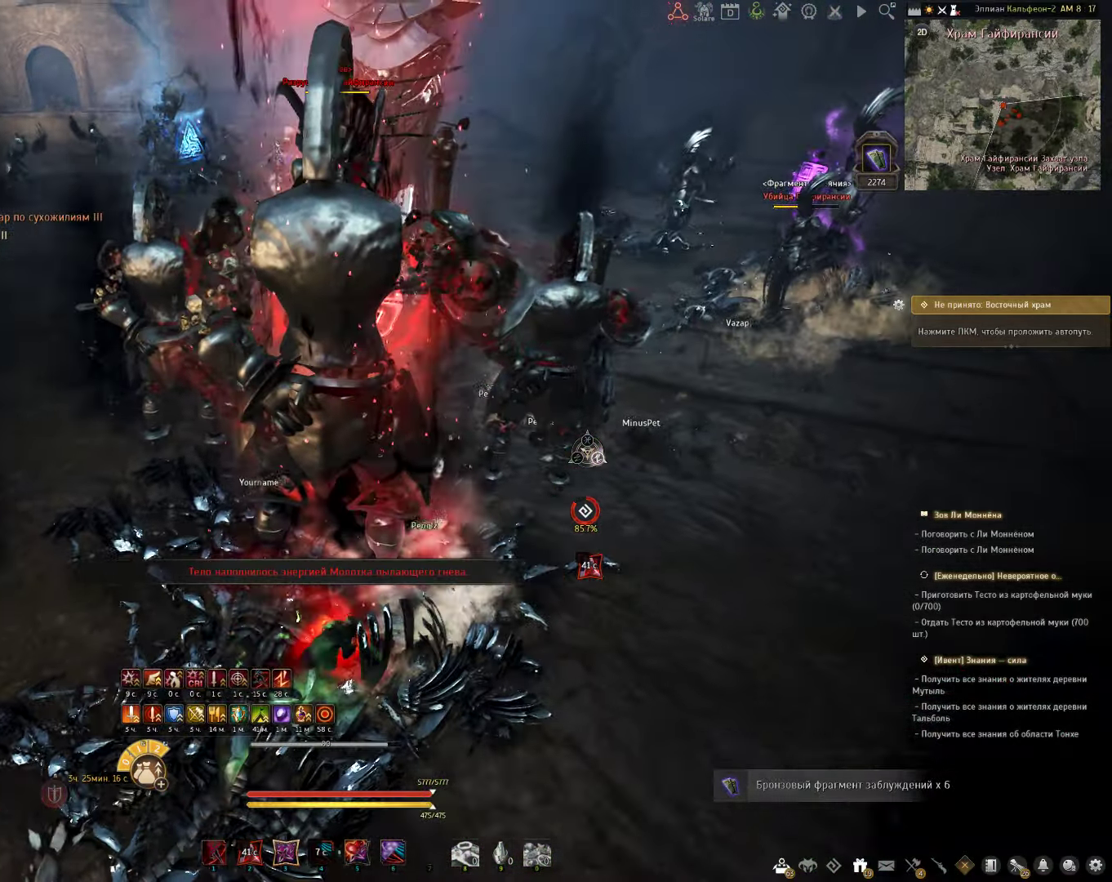
{"keys": [], "mouse": [], "events": [[17, "w", "down"], [150, "w", "up"]]}
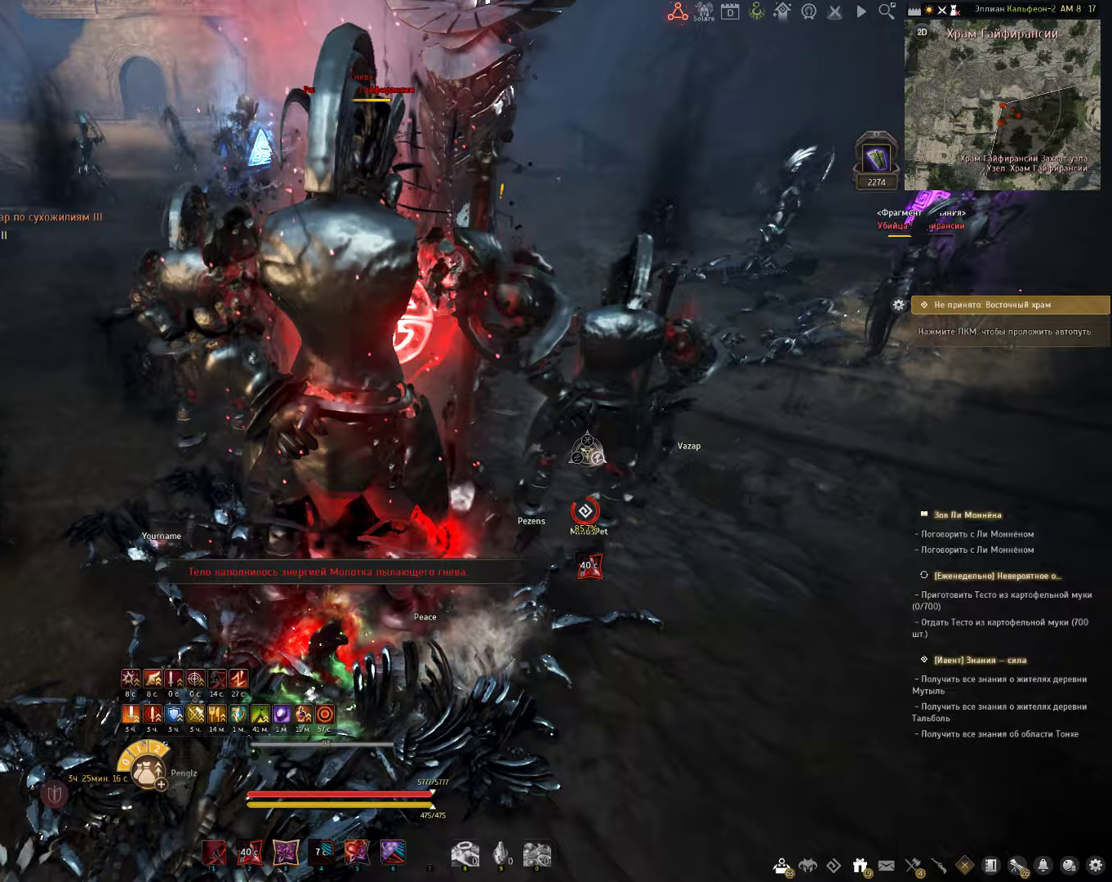
{"keys": ["shift"], "mouse": ["left"], "events": [[367, "shift", "down"], [433, "mouse_left", "down"]]}
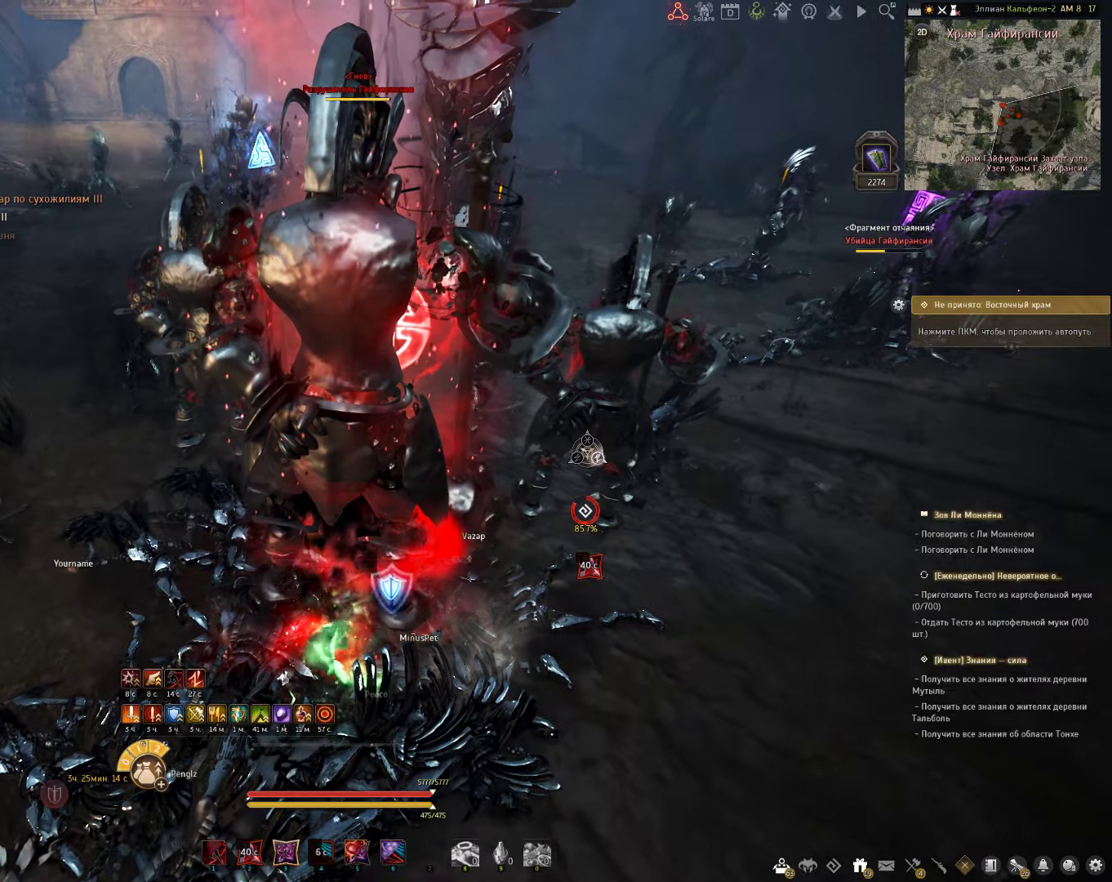
{"keys": ["s"], "mouse": ["left"], "events": [[83, "mouse_left", "up"], [150, "shift", "up"], [217, "s", "down"], [267, "mouse_left", "down"]]}
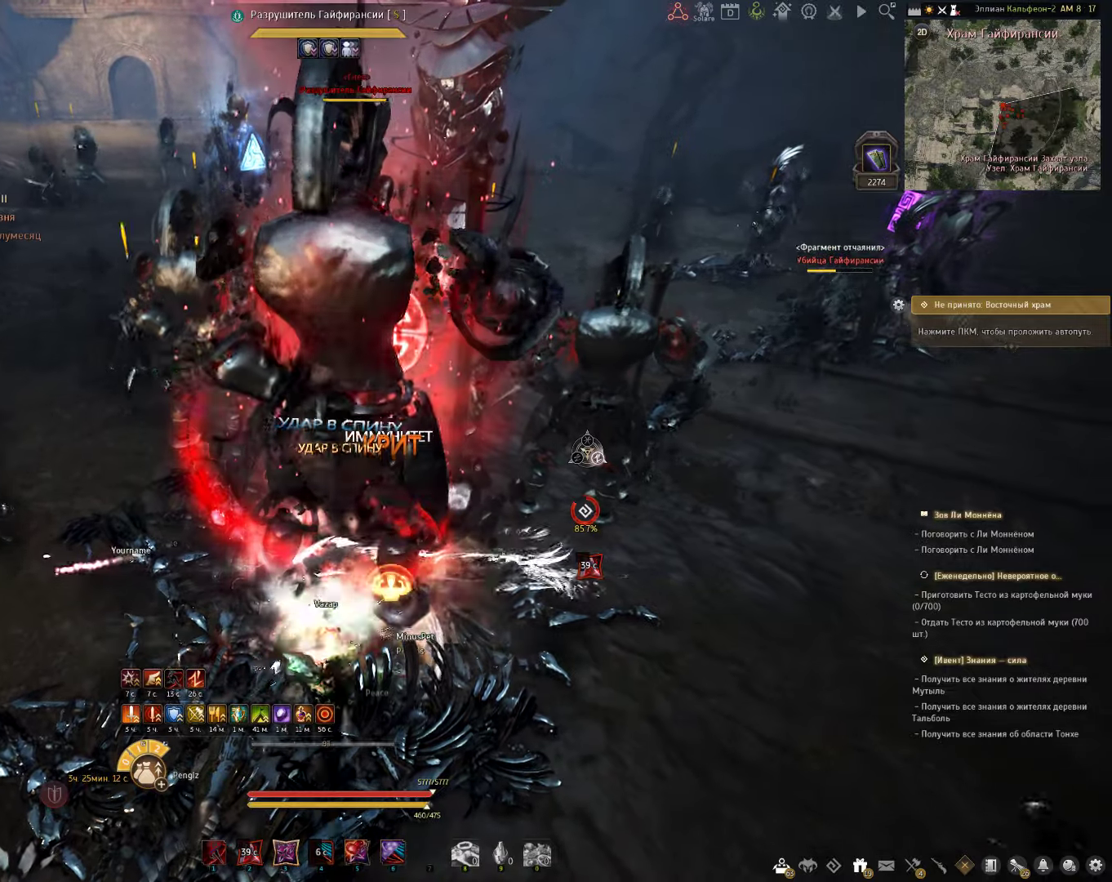
{"keys": ["shift"], "mouse": ["right"], "events": [[100, "mouse_left", "up"], [117, "s", "up"], [133, "shift", "down"], [250, "mouse_right", "down"]]}
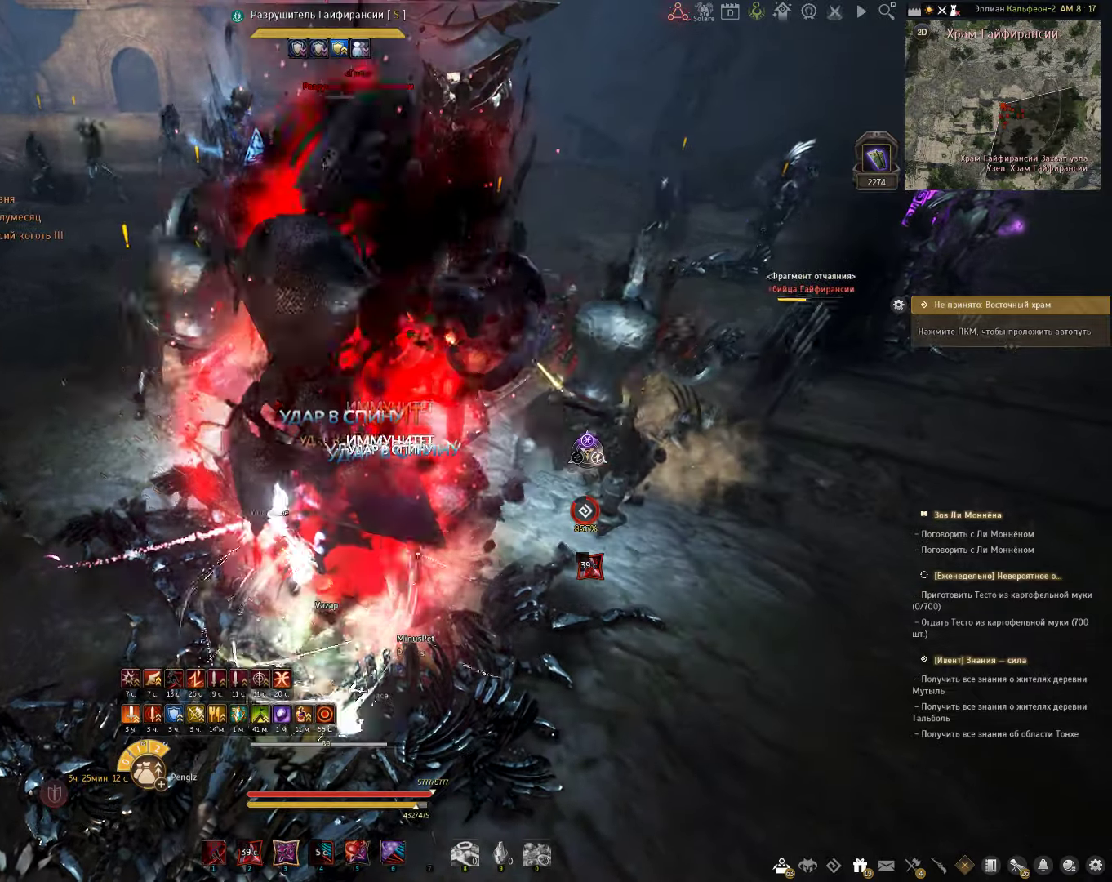
{"keys": ["e", "shift"], "mouse": [], "events": [[50, "mouse_right", "up"], [83, "shift", "up"], [150, "space", "down"], [267, "space", "up"], [300, "shift", "down"], [317, "e", "down"]]}
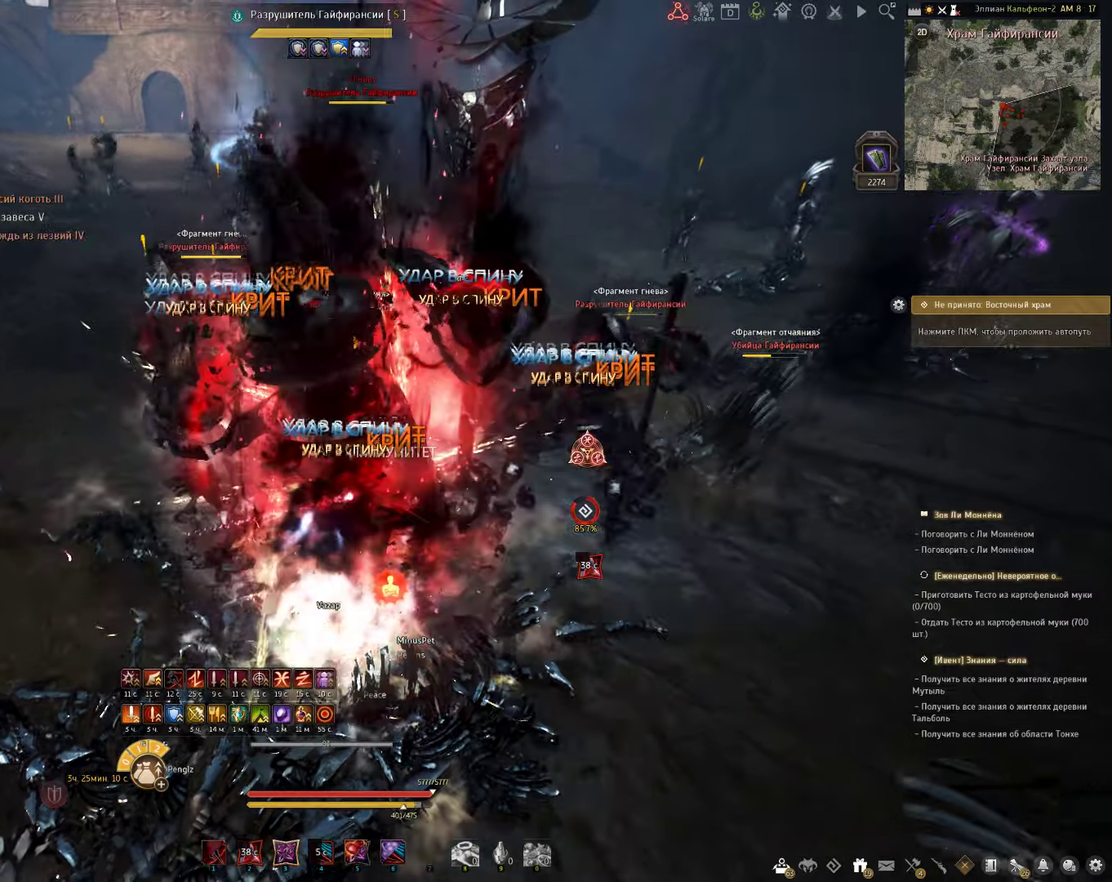
{"keys": ["shift"], "mouse": [], "events": [[250, "e", "up"]]}
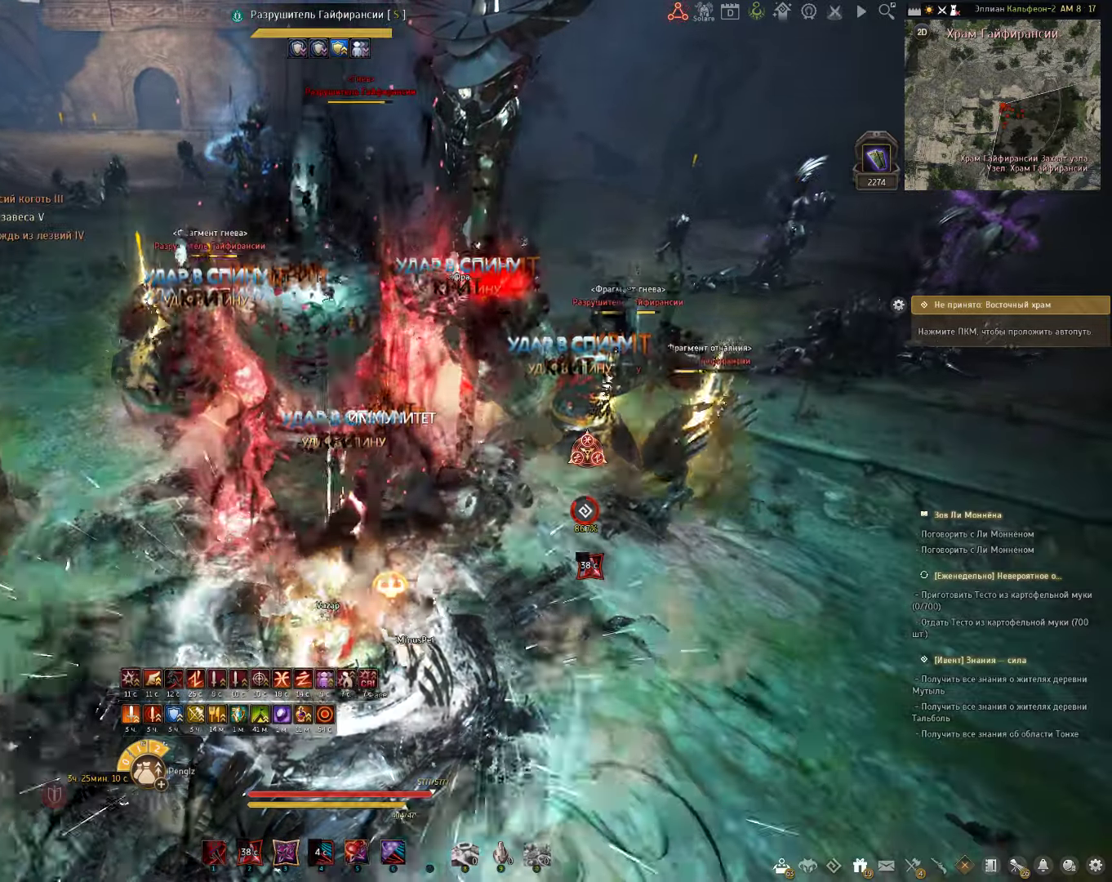
{"keys": ["shift"], "mouse": [], "events": []}
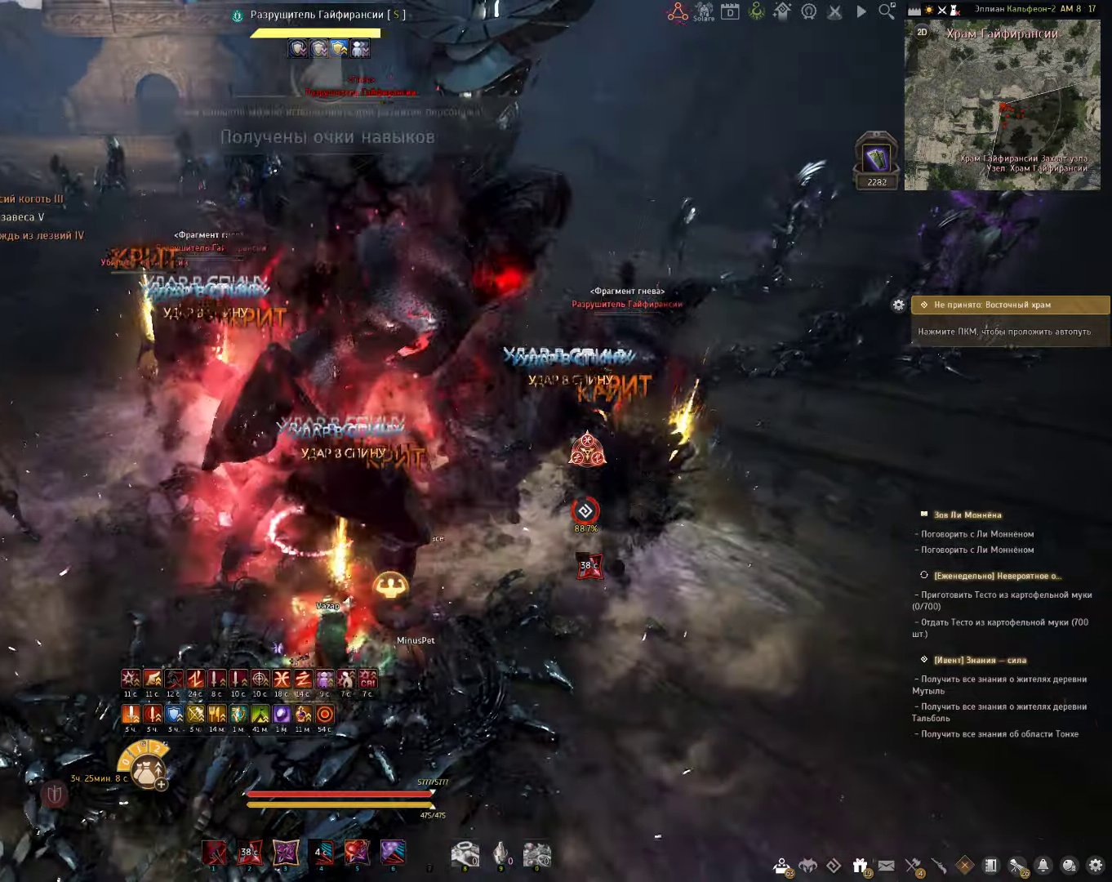
{"keys": ["f", "shift"], "mouse": [], "events": [[100, "f", "down"]]}
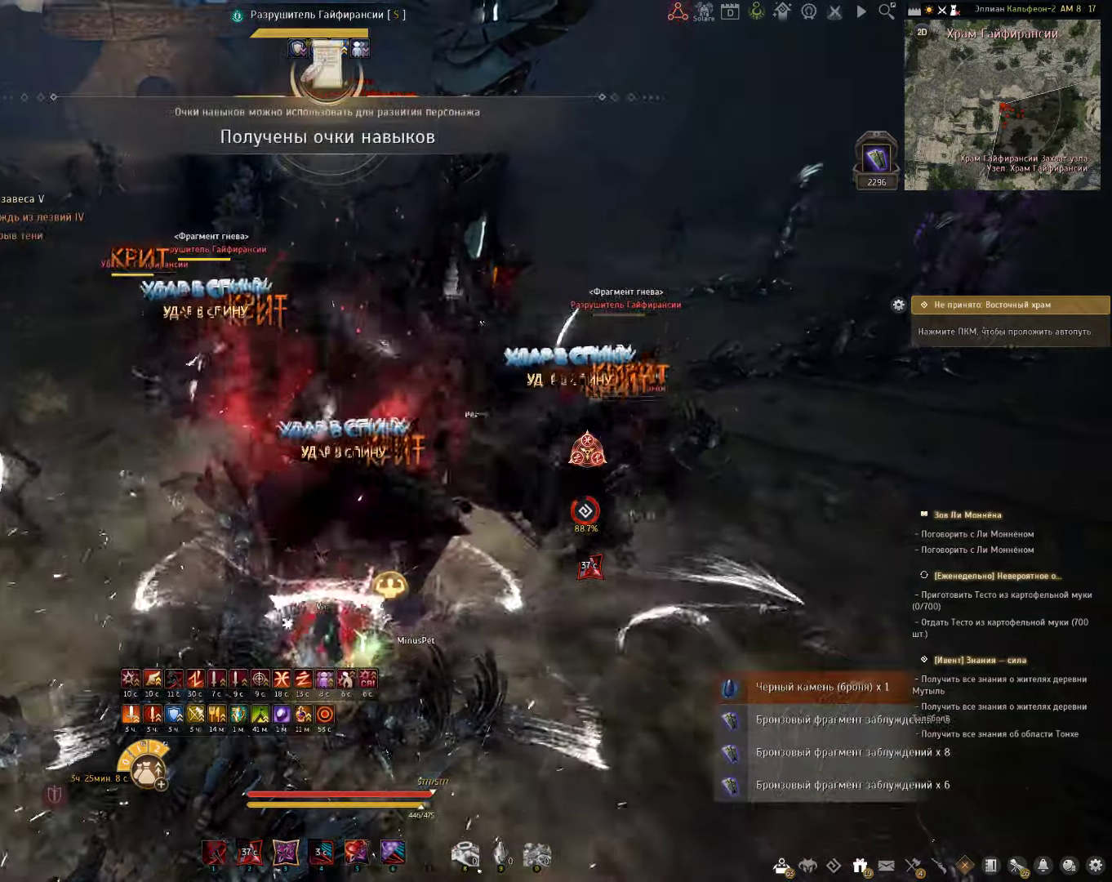
{"keys": ["c", "shift"], "mouse": [], "events": [[33, "f", "up"], [150, "c", "down"]]}
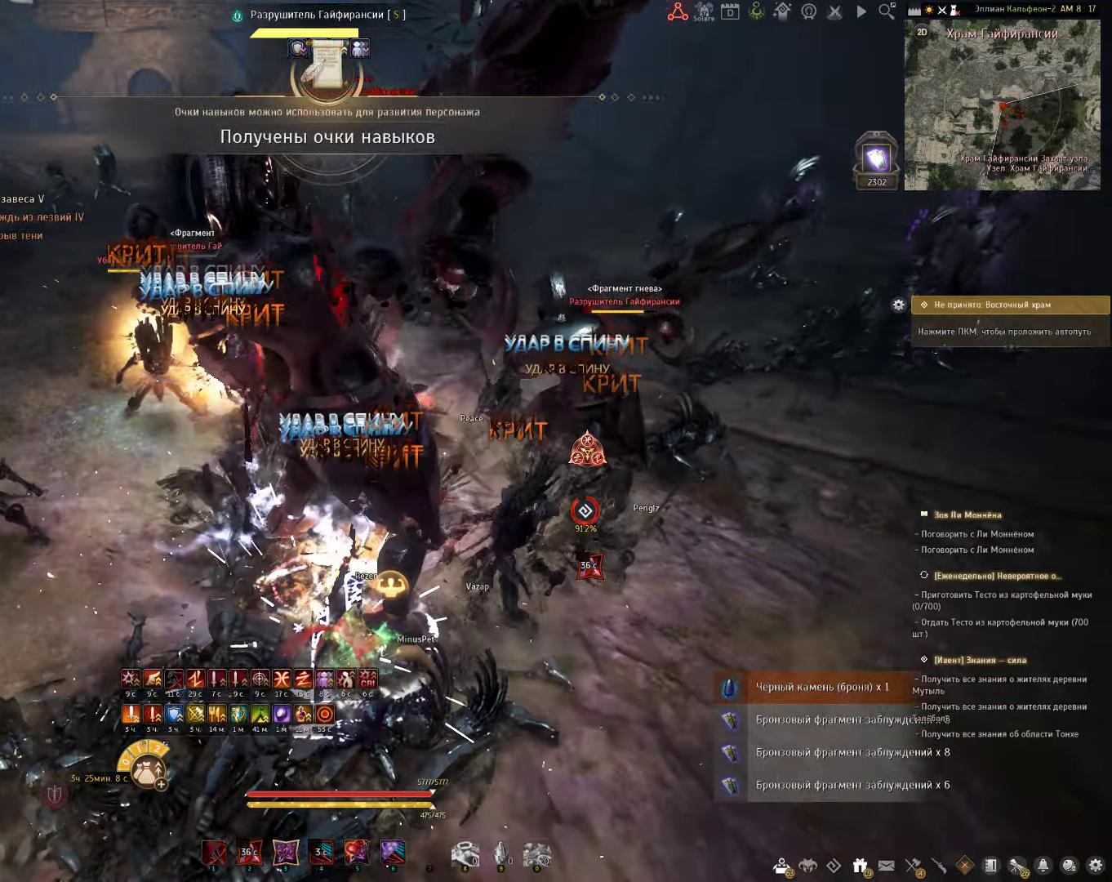
{"keys": ["c"], "mouse": [], "events": [[350, "shift", "up"]]}
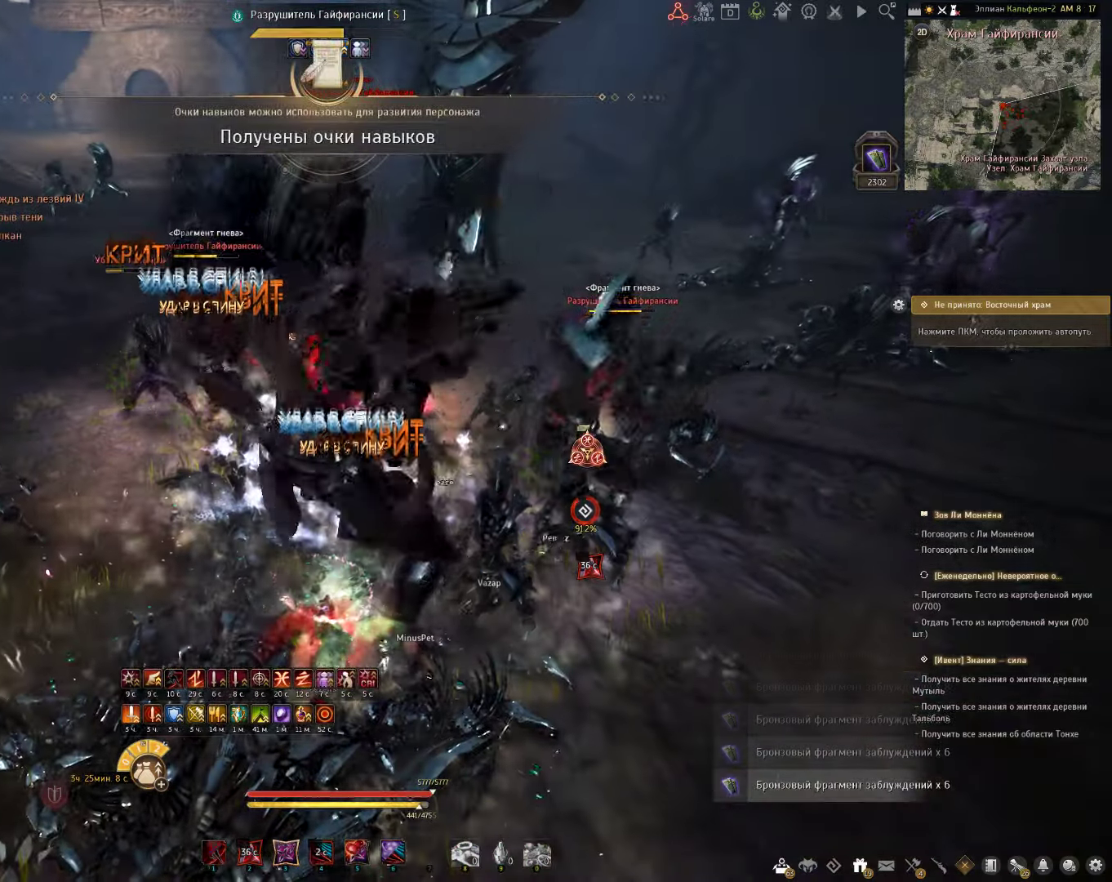
{"keys": ["c", "s"], "mouse": [], "events": [[167, "s", "down"]]}
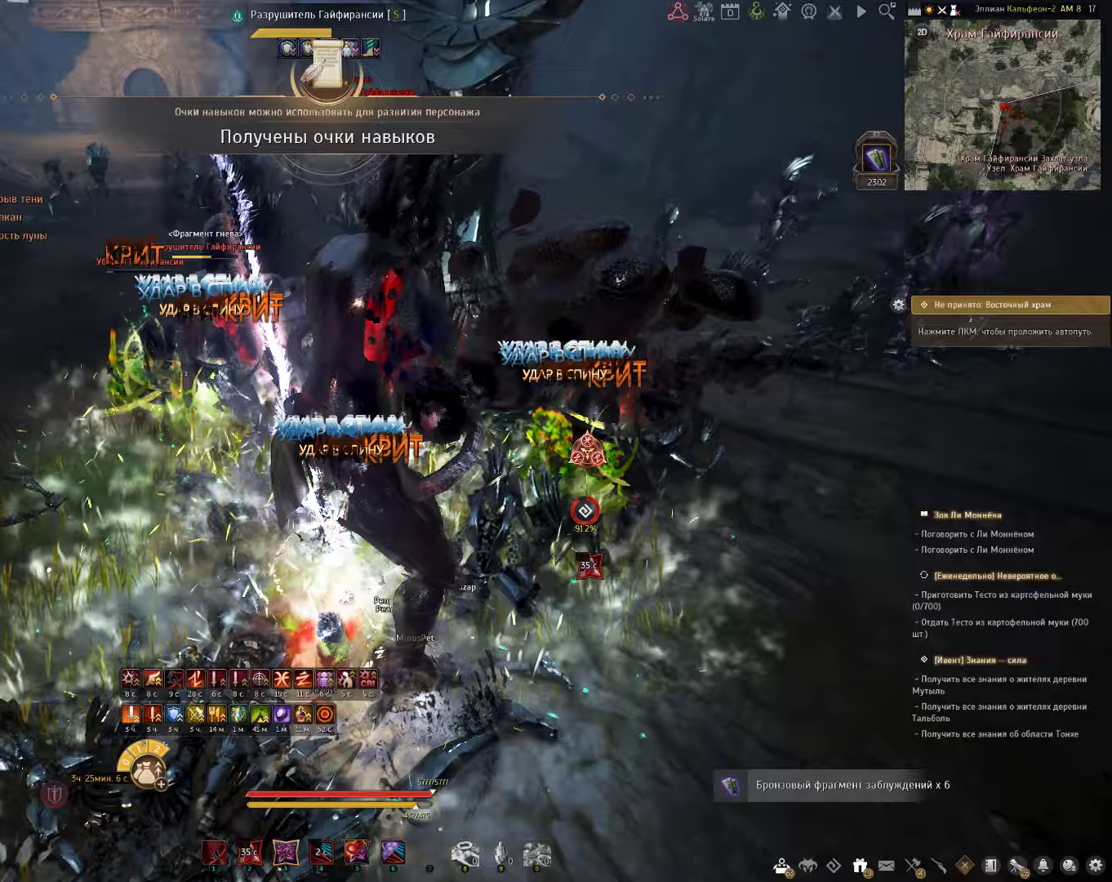
{"keys": ["s"], "mouse": [], "events": [[333, "c", "up"]]}
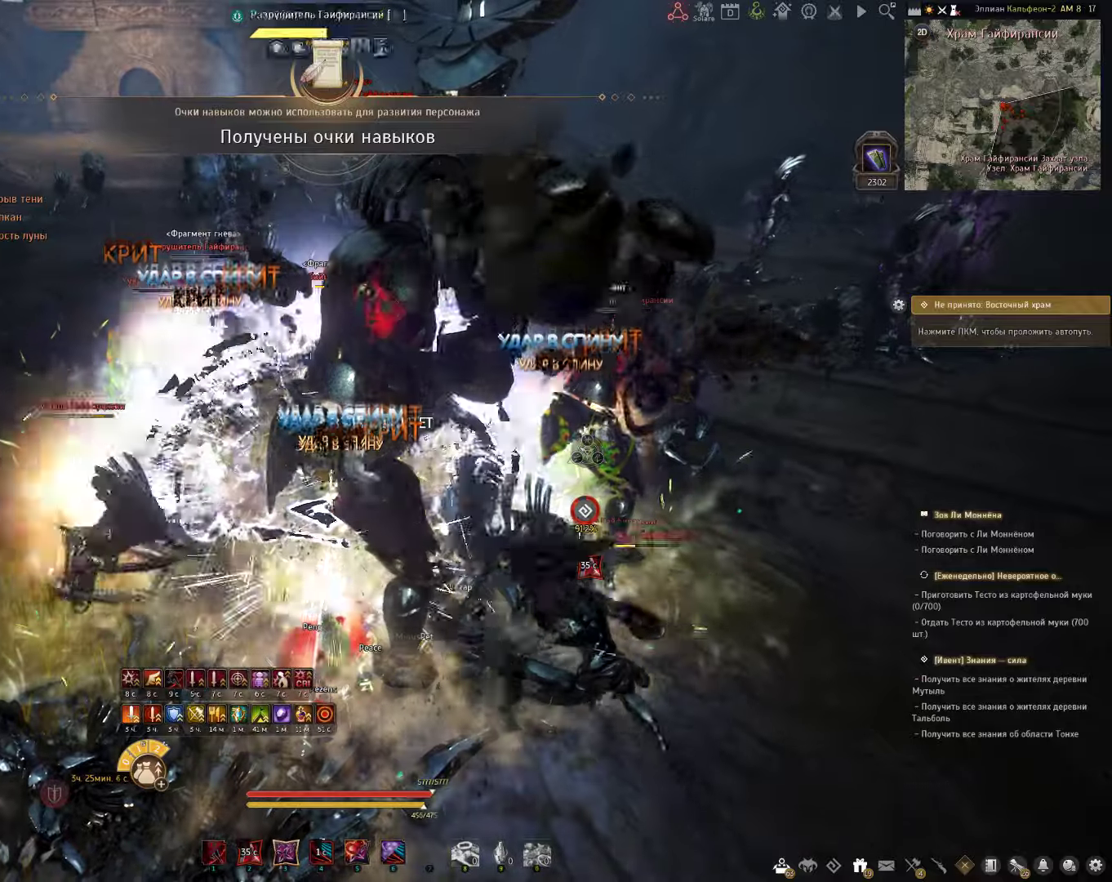
{"keys": ["s"], "mouse": [], "events": [[117, "mouse_right", "down"], [483, "mouse_right", "up"]]}
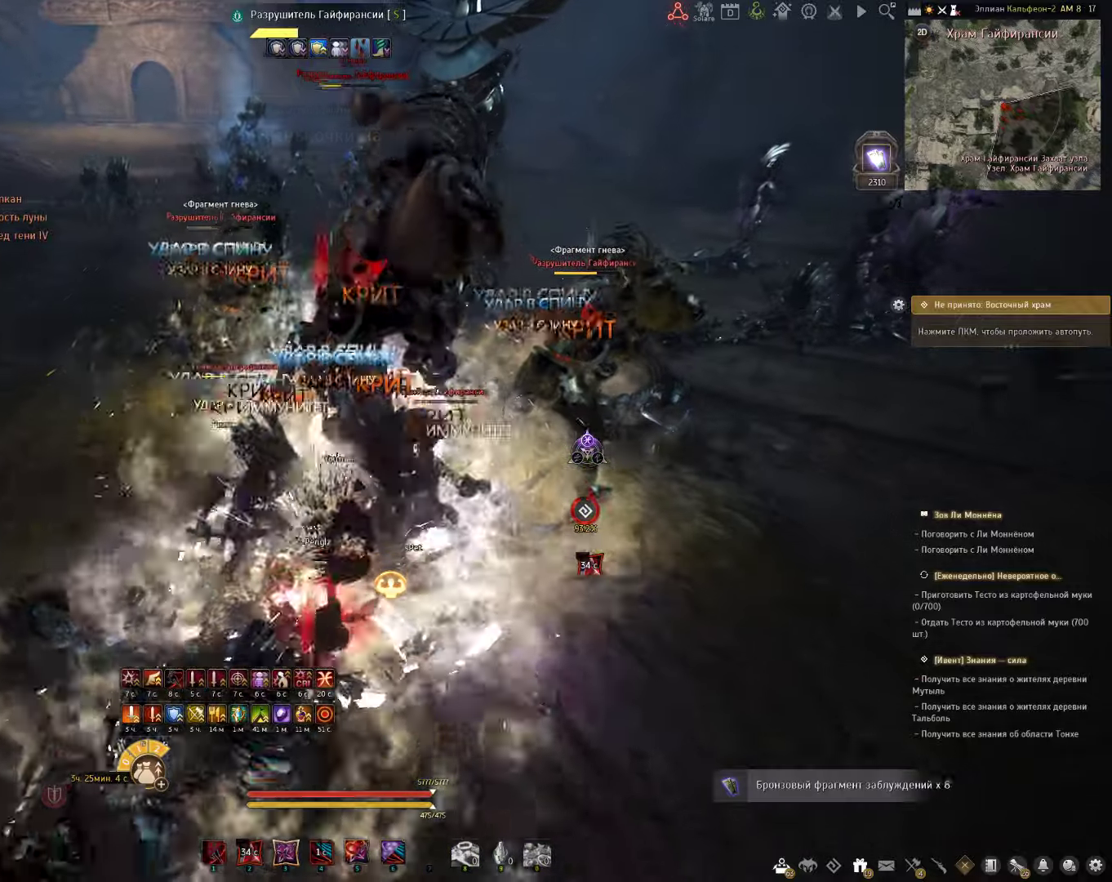
{"keys": ["s", "shift"], "mouse": [], "events": [[67, "e", "down"], [317, "e", "up"], [383, "shift", "down"]]}
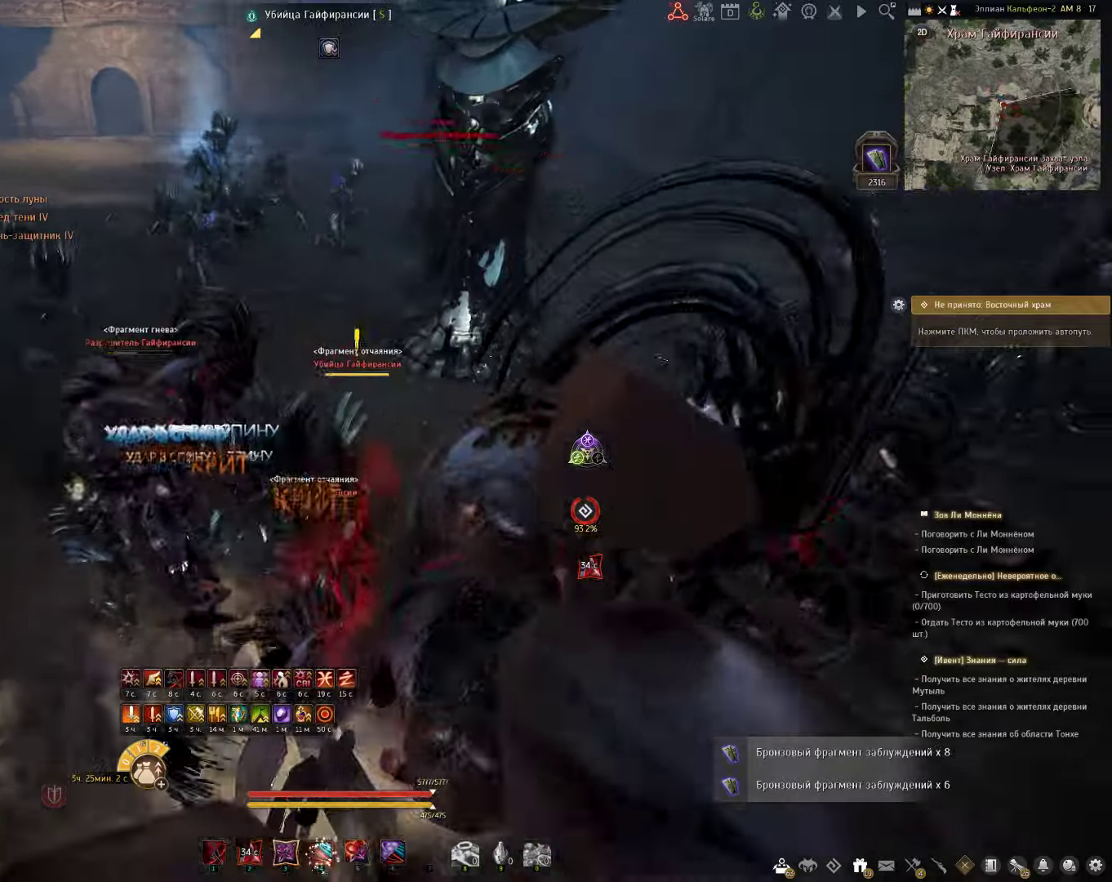
{"keys": [], "mouse": ["left", "right"], "events": [[50, "shift", "up"], [100, "s", "up"], [117, "mouse_left", "down"], [150, "mouse_right", "down"]]}
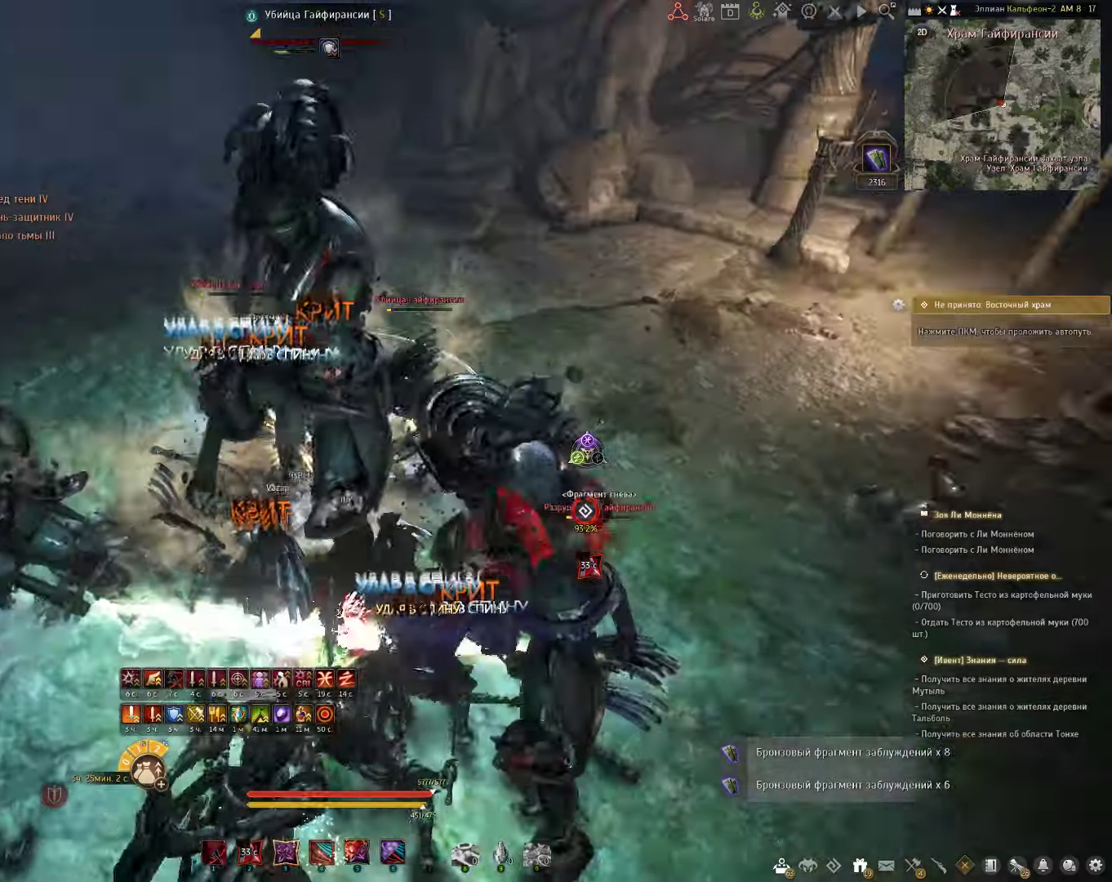
{"keys": [], "mouse": ["left", "right"], "events": []}
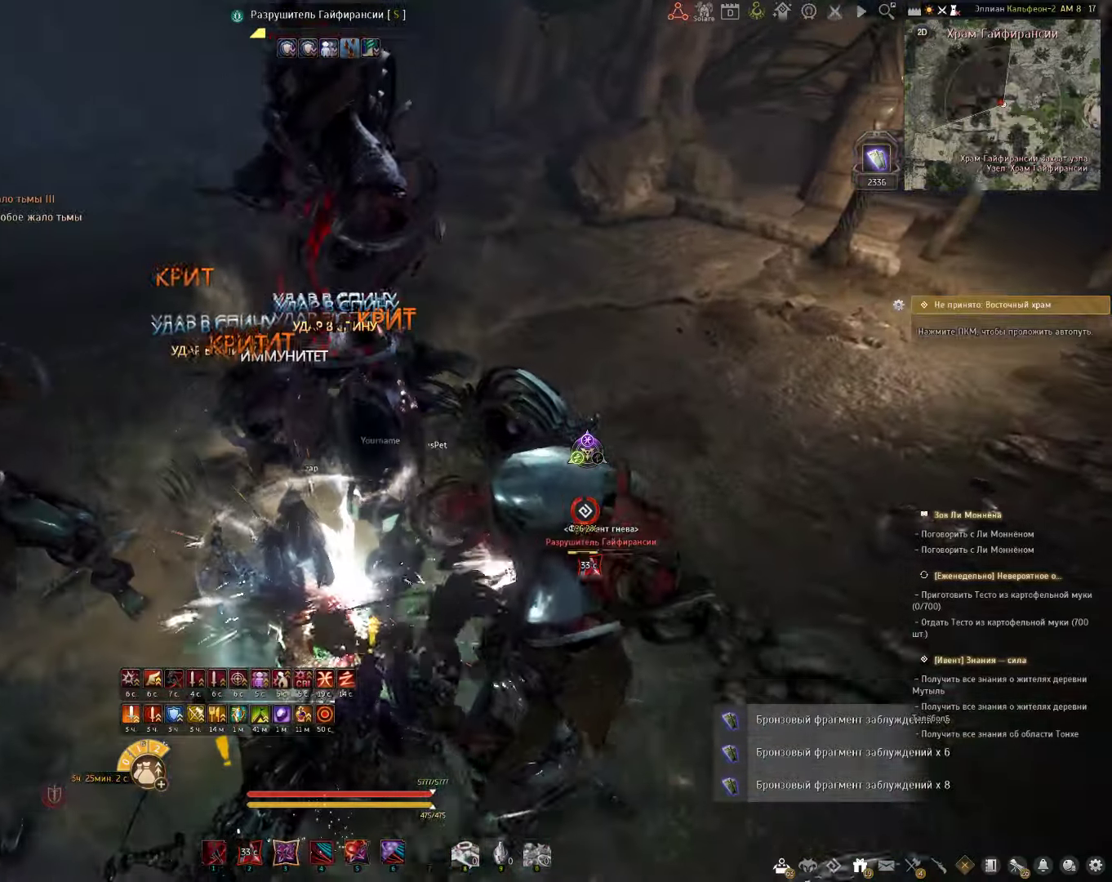
{"keys": [], "mouse": [], "events": [[33, "mouse_right", "up"], [50, "mouse_left", "up"], [117, "shift", "down"], [150, "d", "down"], [367, "d", "up"], [383, "shift", "up"]]}
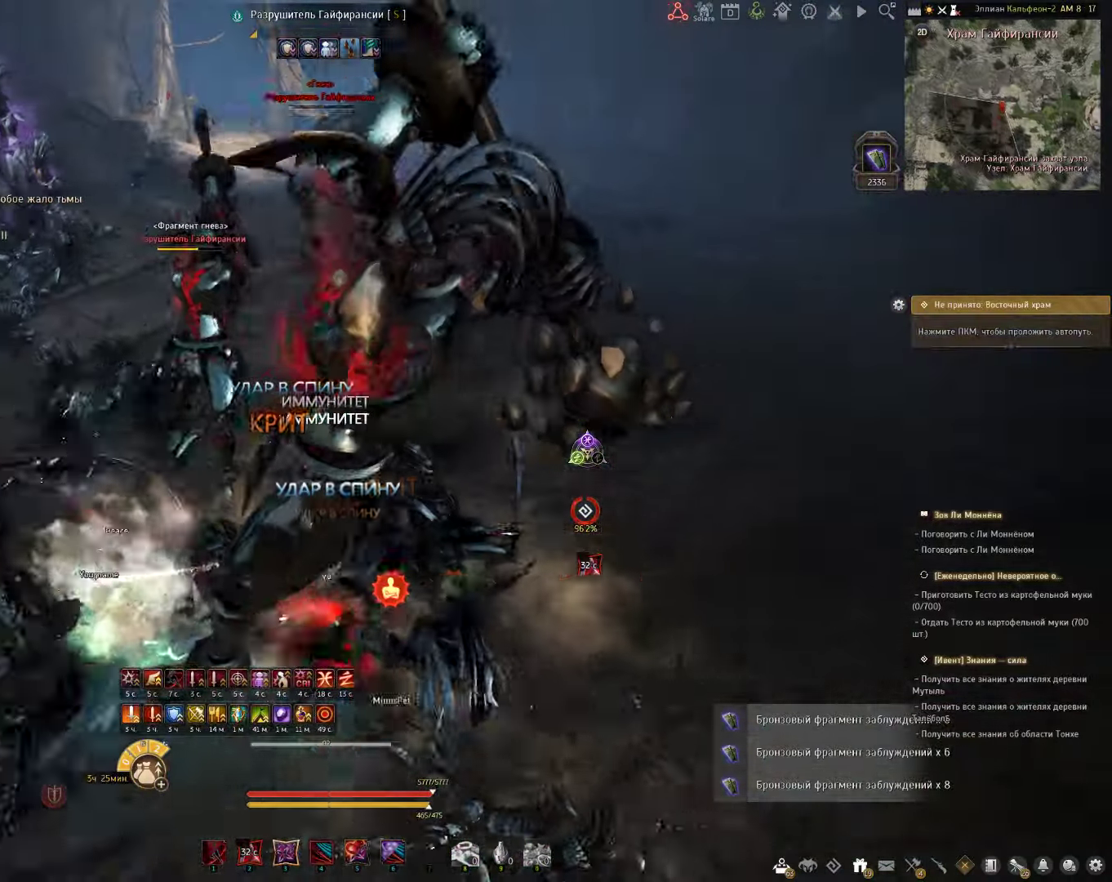
{"keys": ["shift"], "mouse": ["right"], "events": [[233, "shift", "down"], [283, "mouse_right", "down"]]}
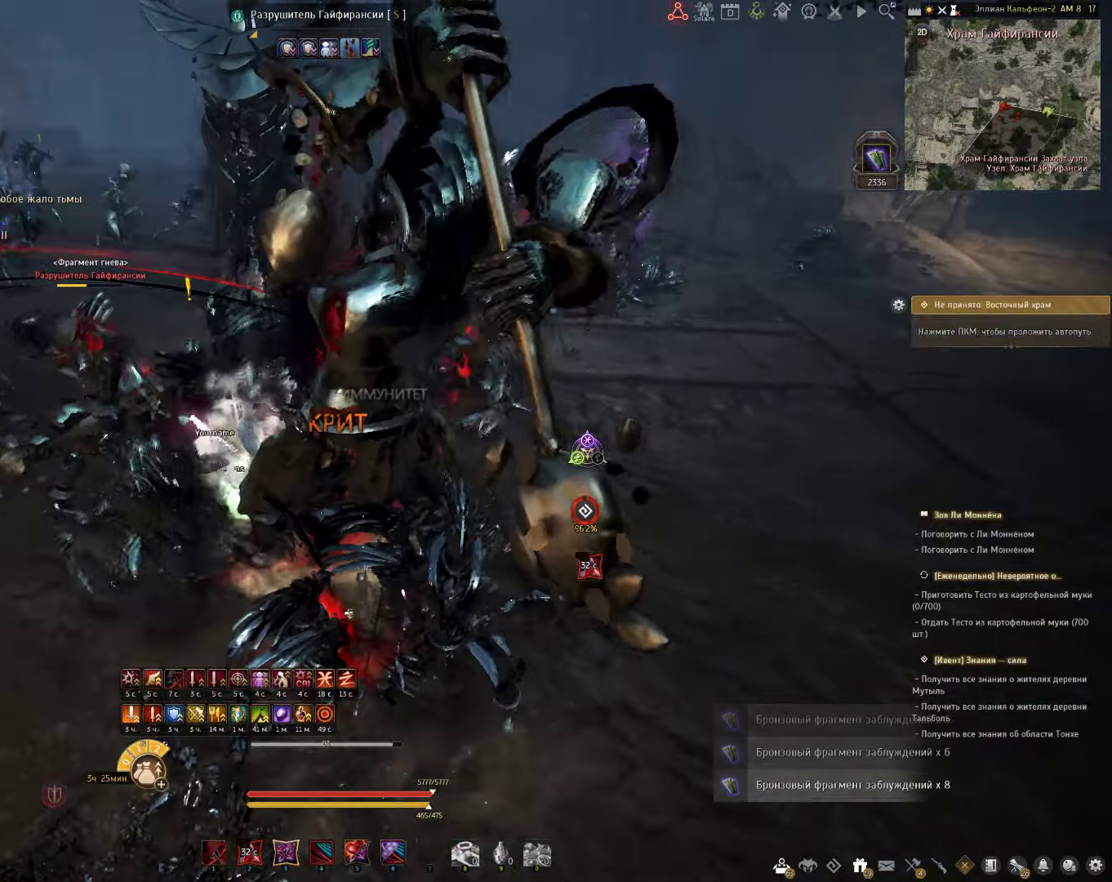
{"keys": [], "mouse": [], "events": [[33, "mouse_right", "up"], [150, "shift", "up"]]}
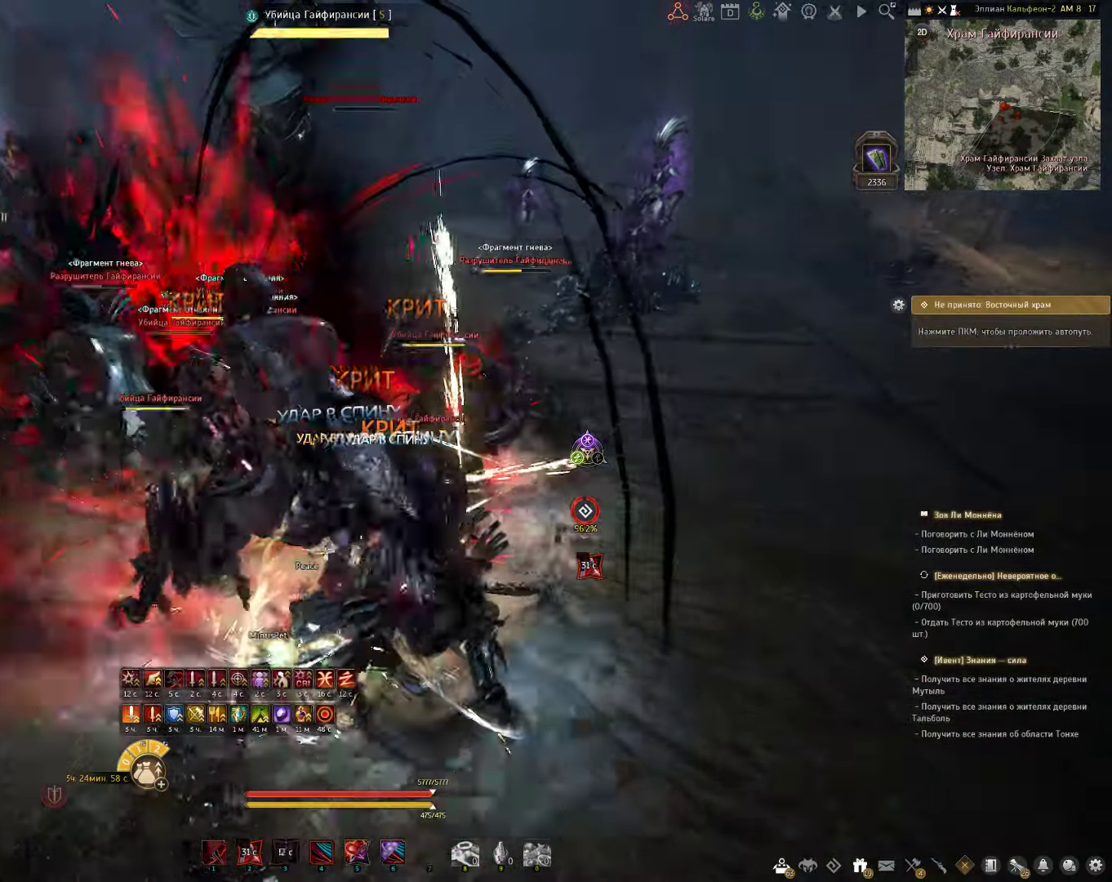
{"keys": [], "mouse": [], "events": []}
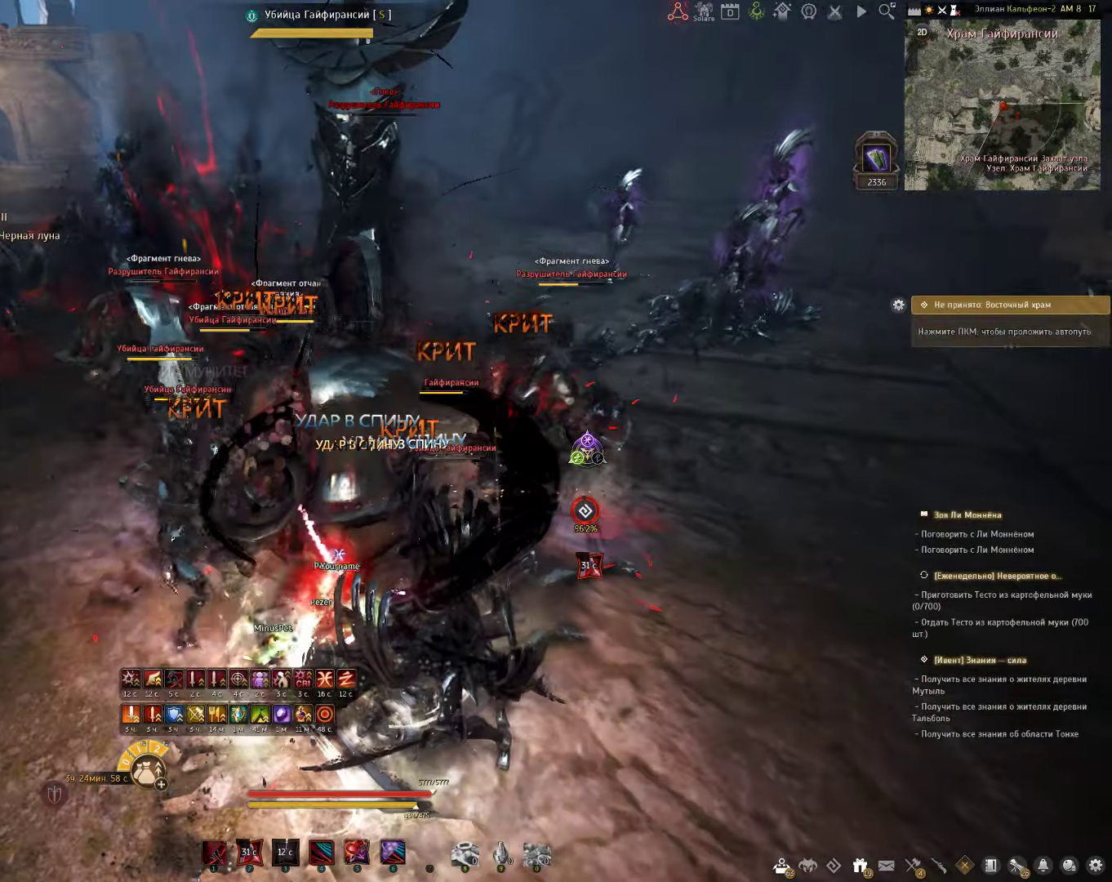
{"keys": [], "mouse": [], "events": []}
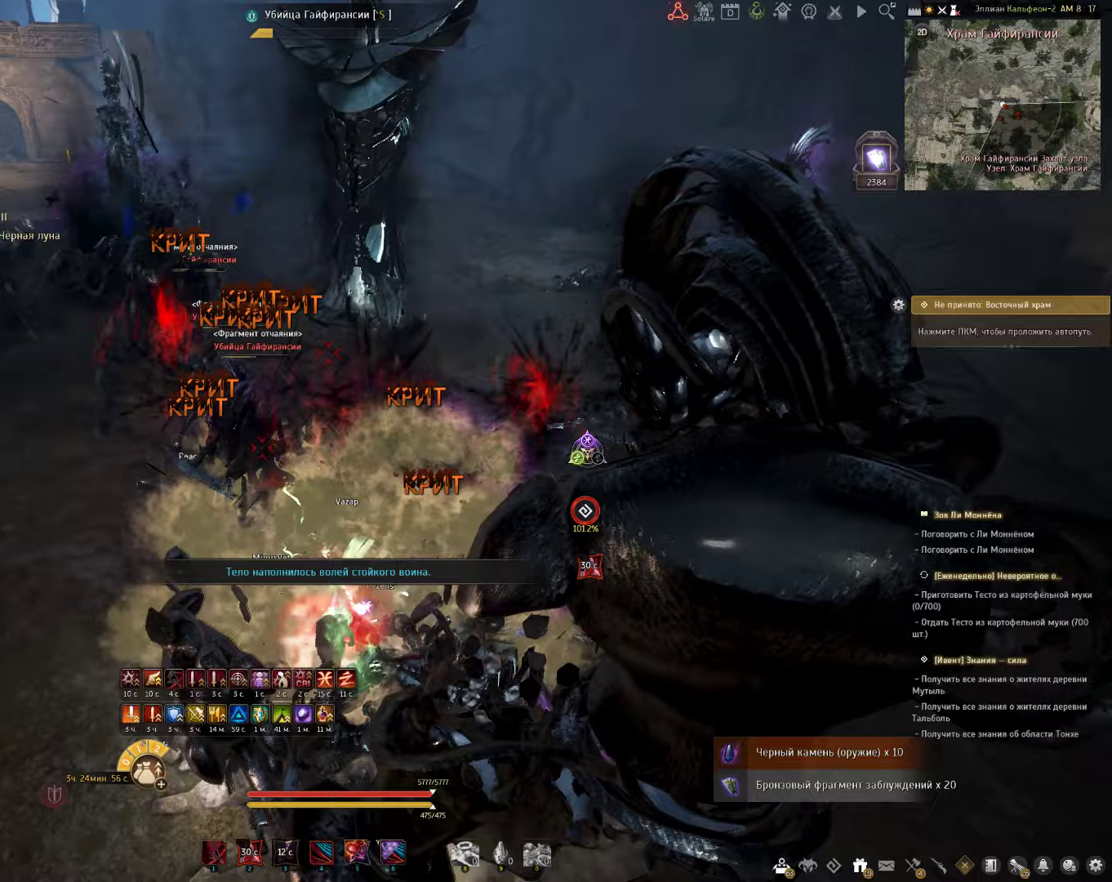
{"keys": [], "mouse": [], "events": []}
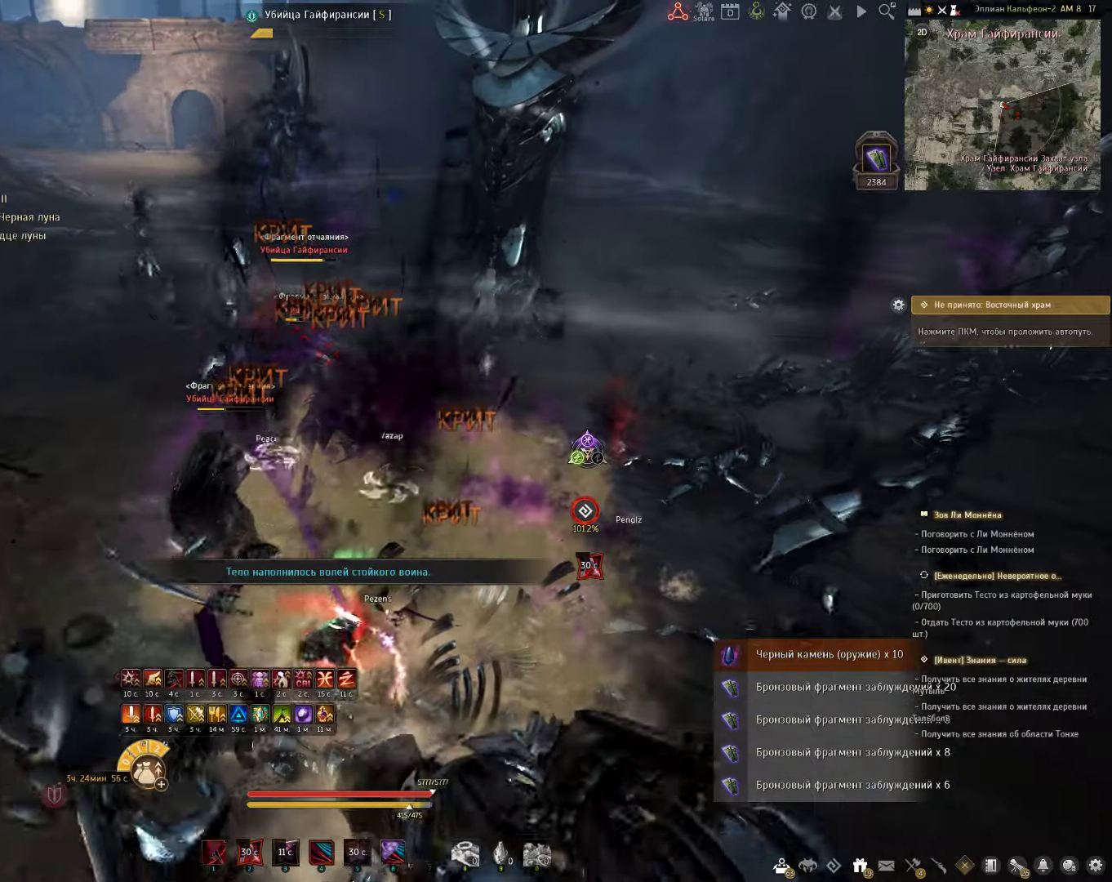
{"keys": ["c", "w"], "mouse": [], "events": [[333, "w", "down"], [350, "c", "down"]]}
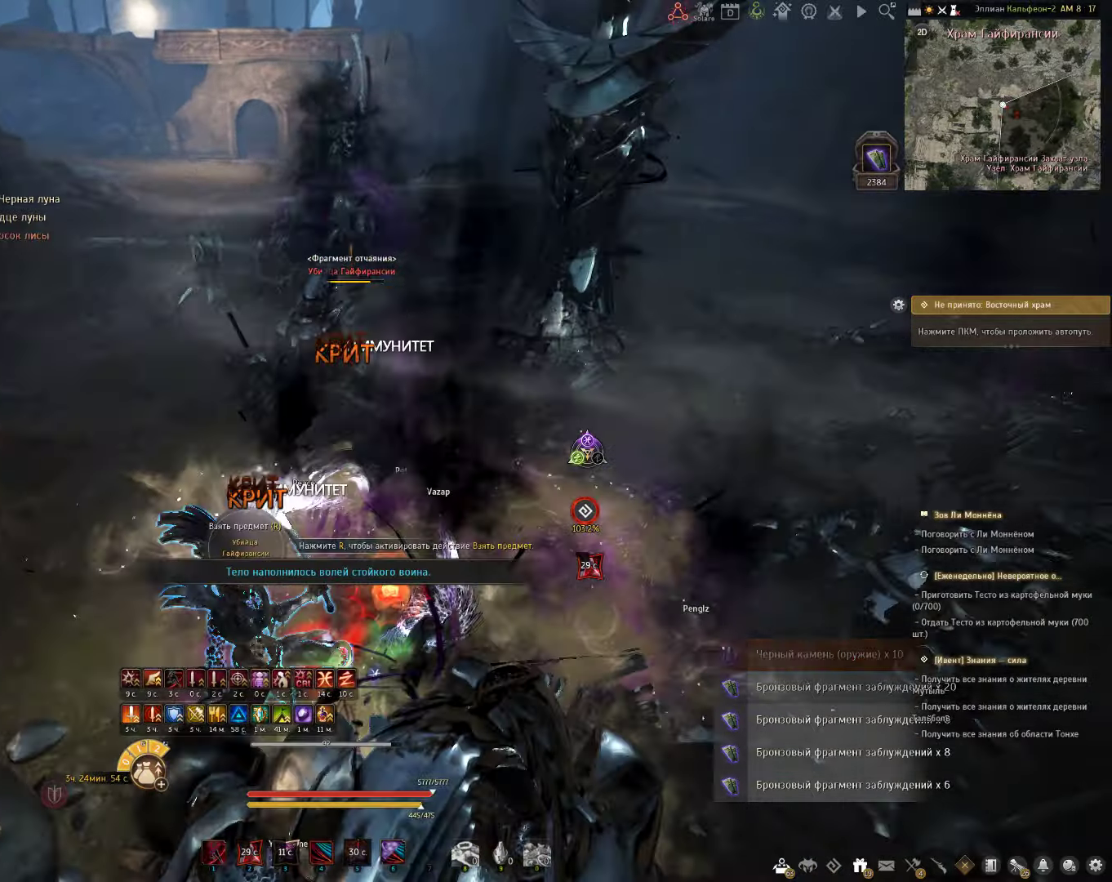
{"keys": [], "mouse": [], "events": [[33, "c", "up"], [67, "w", "up"]]}